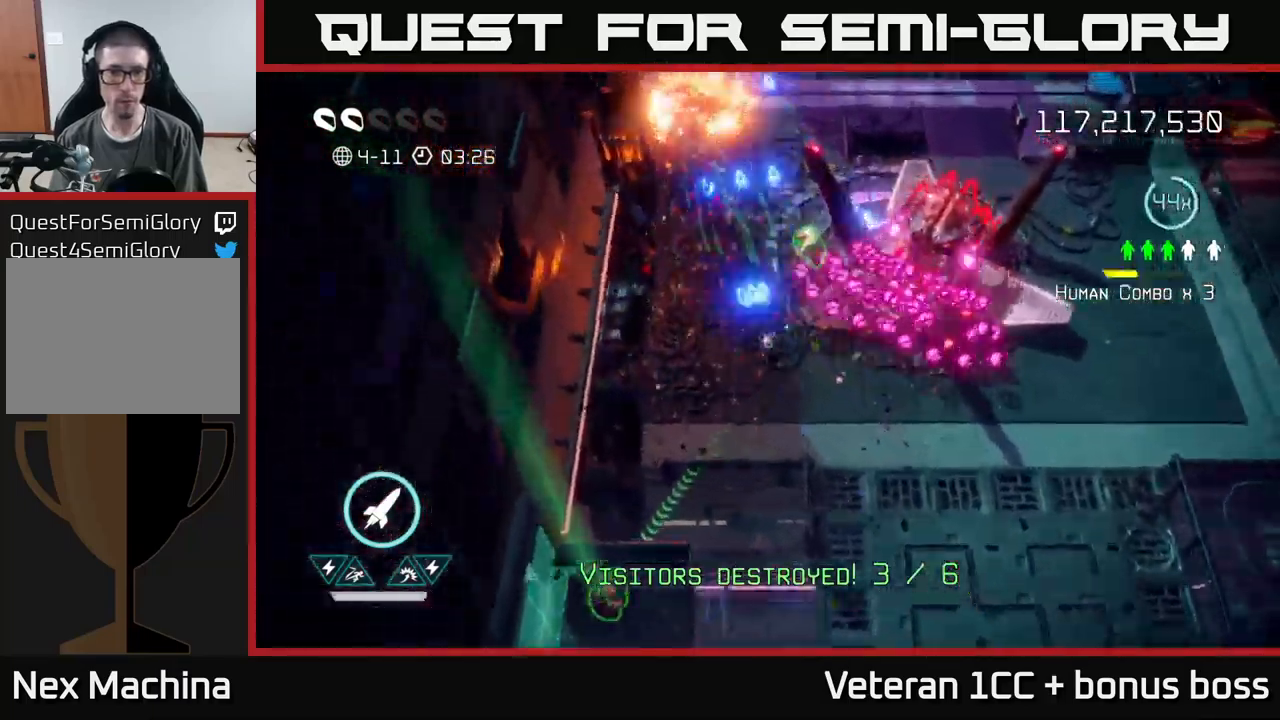
Gameplay with a controller (Xbox layout); each line is a JSON object with the inputs held at the frame after it. "events" lists button and stick changes between this image and that frame as [ms after this image, input, new state], when the widget could be followed in between. Not read: L3 R3.
{"buttons": ["L2"], "left_stick": "up", "right_stick": "up", "events": [[384, "L2", "down"], [434, "left_stick", "up"]]}
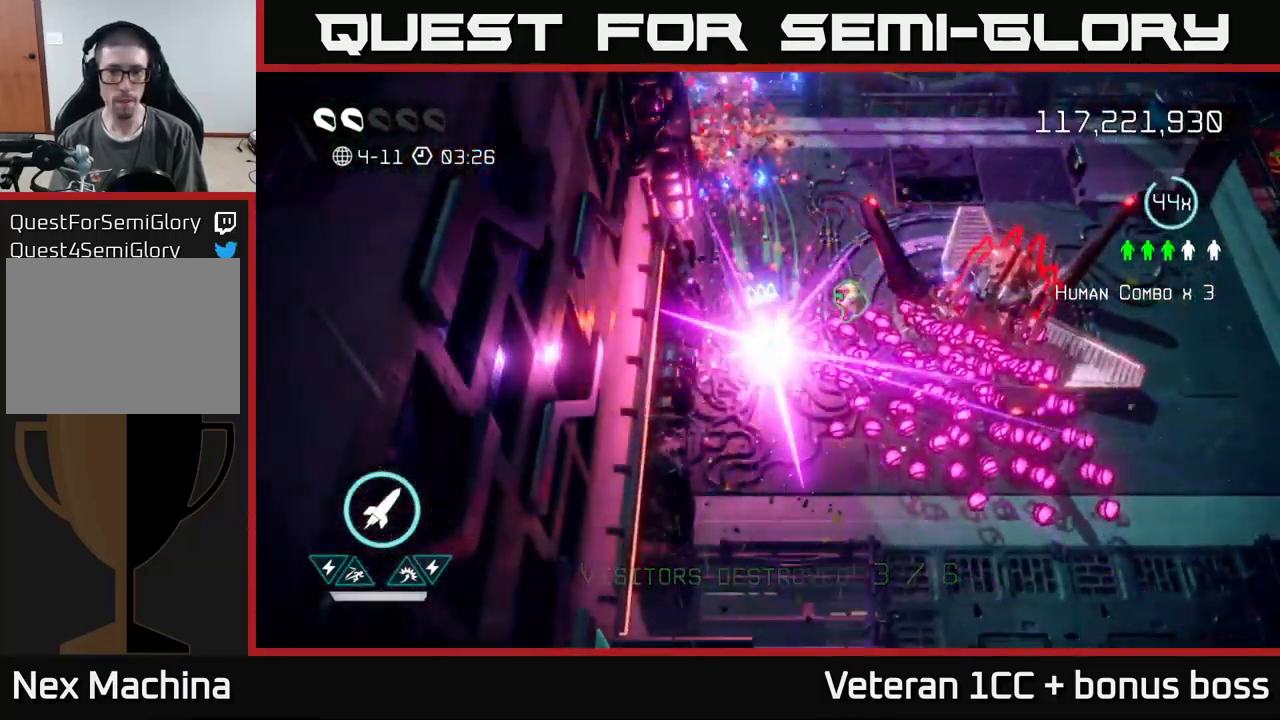
{"buttons": [], "left_stick": "center", "right_stick": "center", "events": [[34, "L2", "up"], [84, "L2", "down"], [234, "L2", "up"], [317, "left_stick", "center"], [334, "right_stick", "center"]]}
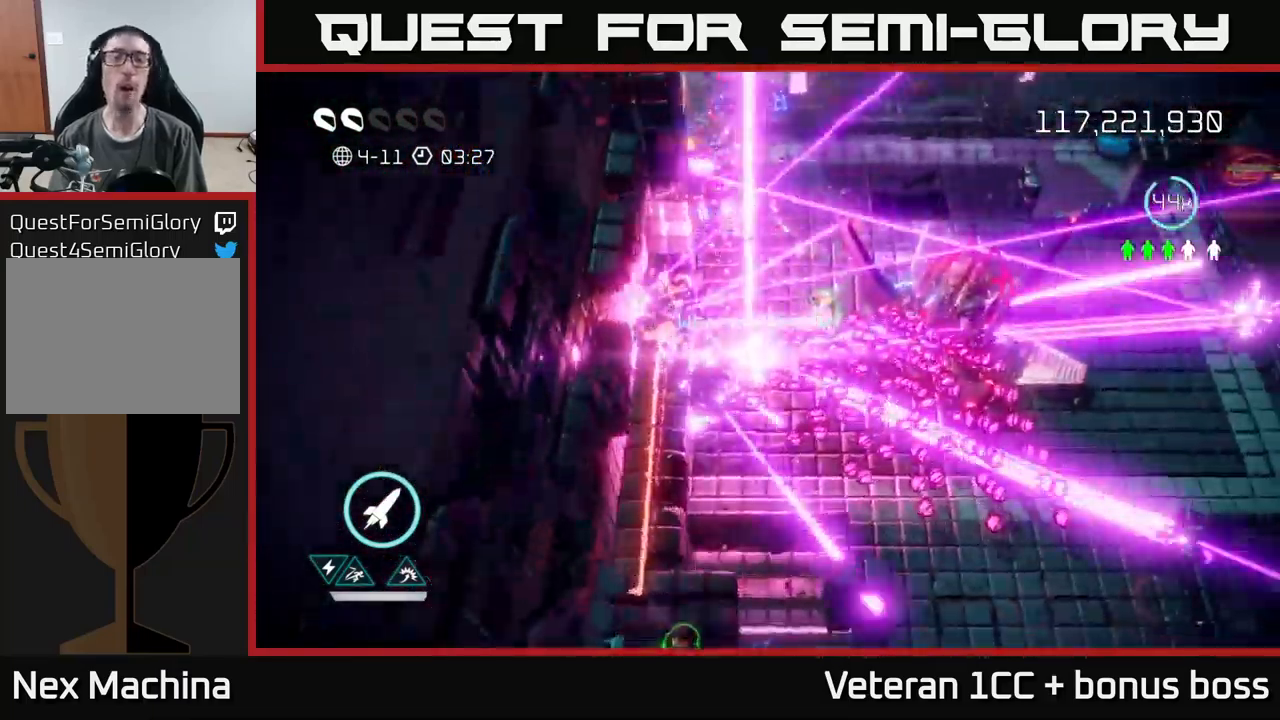
{"buttons": [], "left_stick": "center", "right_stick": "center", "events": []}
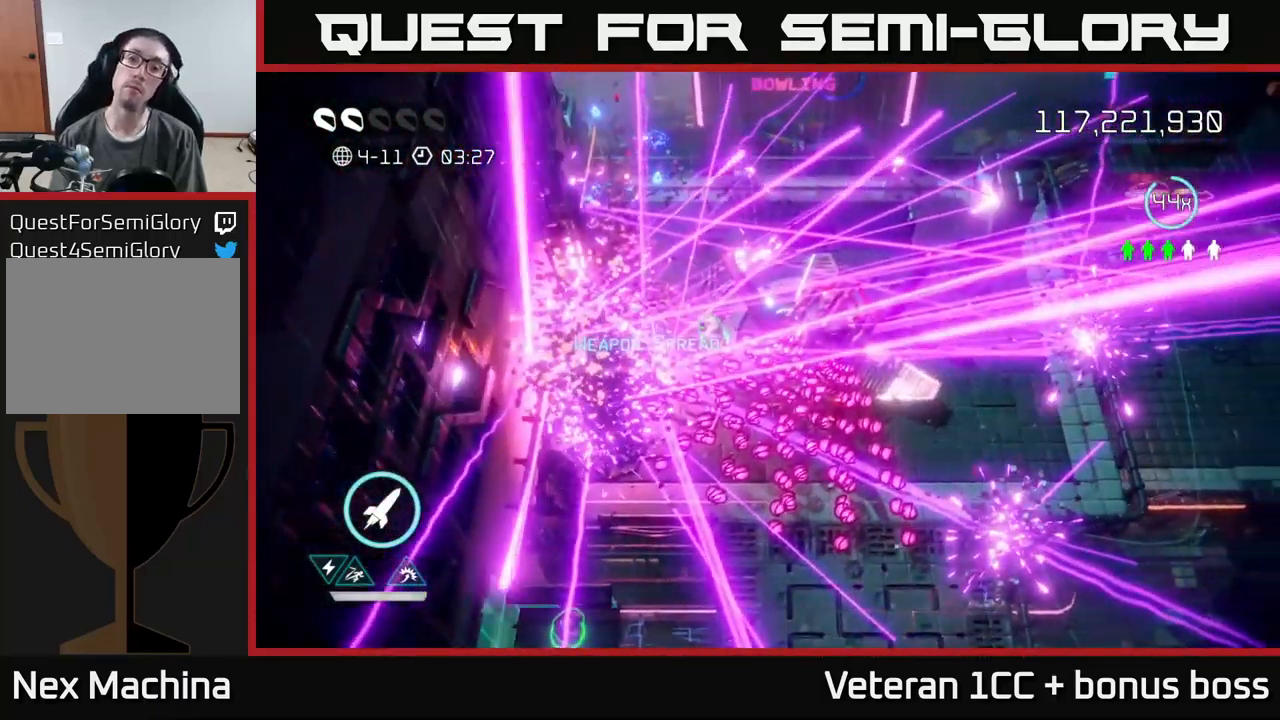
{"buttons": [], "left_stick": "center", "right_stick": "center", "events": []}
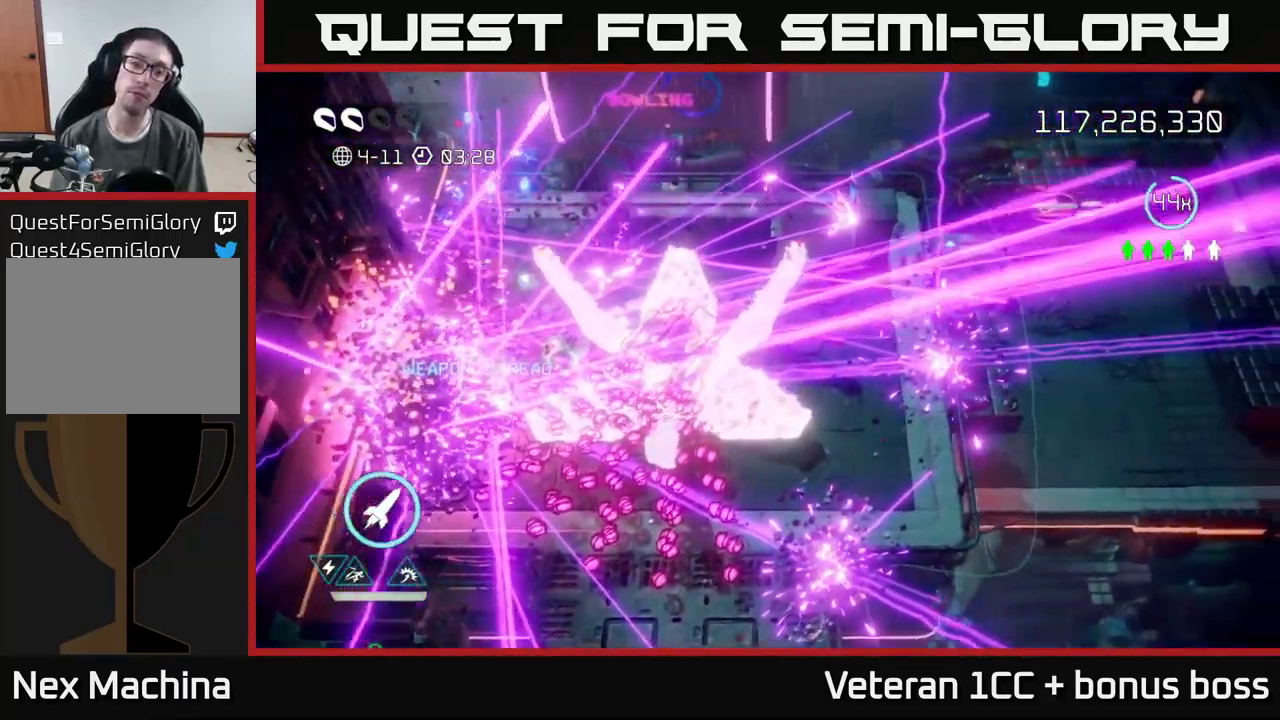
{"buttons": [], "left_stick": "center", "right_stick": "left", "events": [[450, "right_stick", "left"]]}
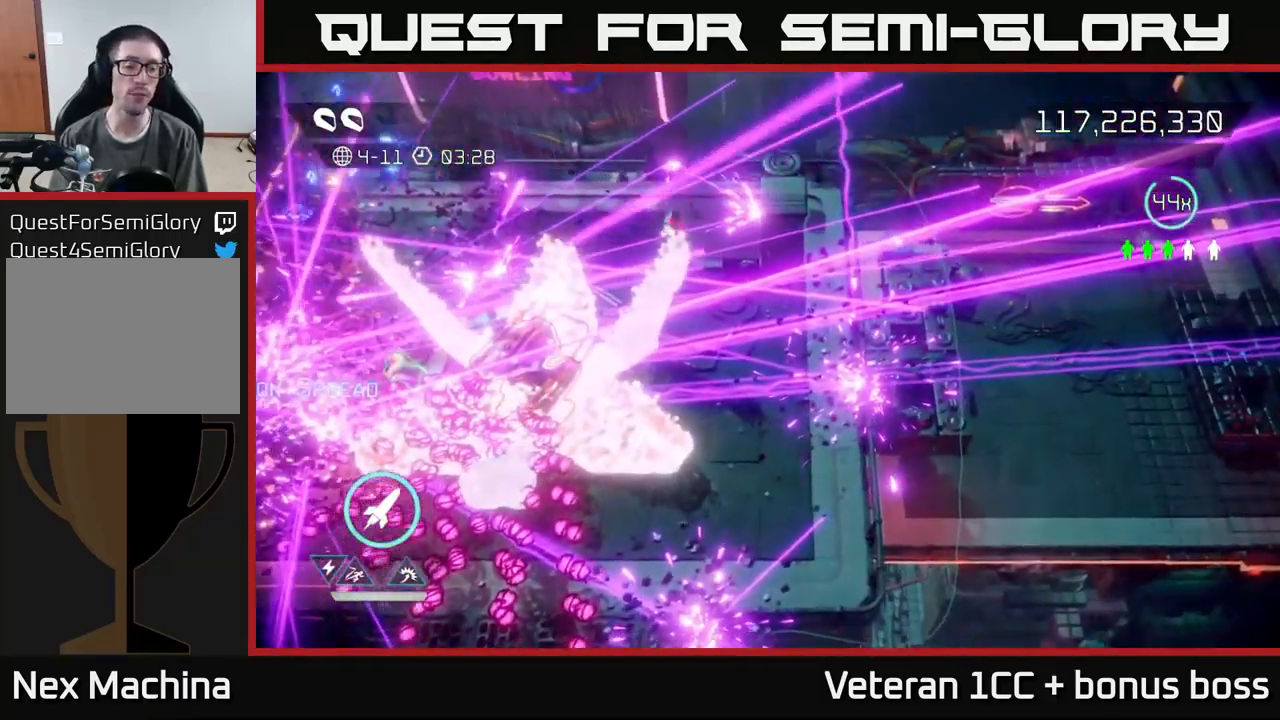
{"buttons": [], "left_stick": "up-left", "right_stick": "up-left", "events": [[67, "left_stick", "right"], [200, "left_stick", "up-right"], [267, "right_stick", "down-left"], [434, "right_stick", "up-left"], [484, "left_stick", "up-left"]]}
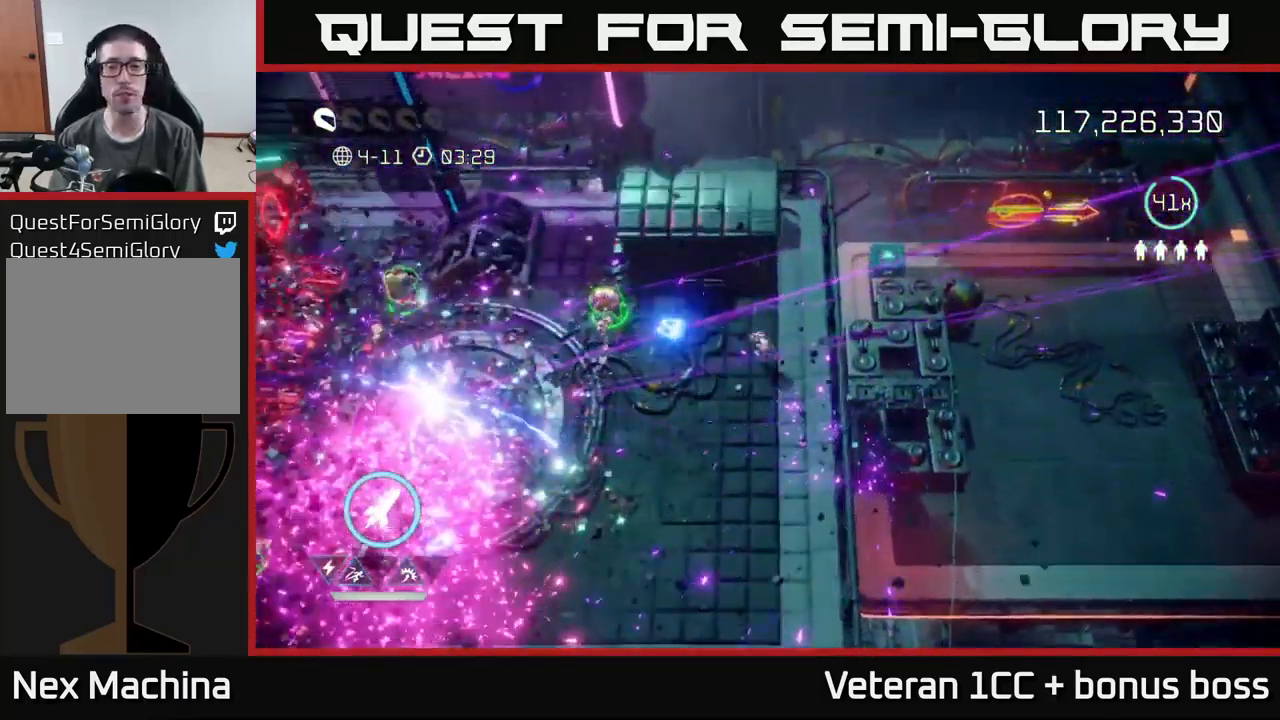
{"buttons": [], "left_stick": "down-left", "right_stick": "left", "events": [[50, "left_stick", "left"], [200, "left_stick", "up-left"], [351, "right_stick", "left"], [501, "left_stick", "down-left"]]}
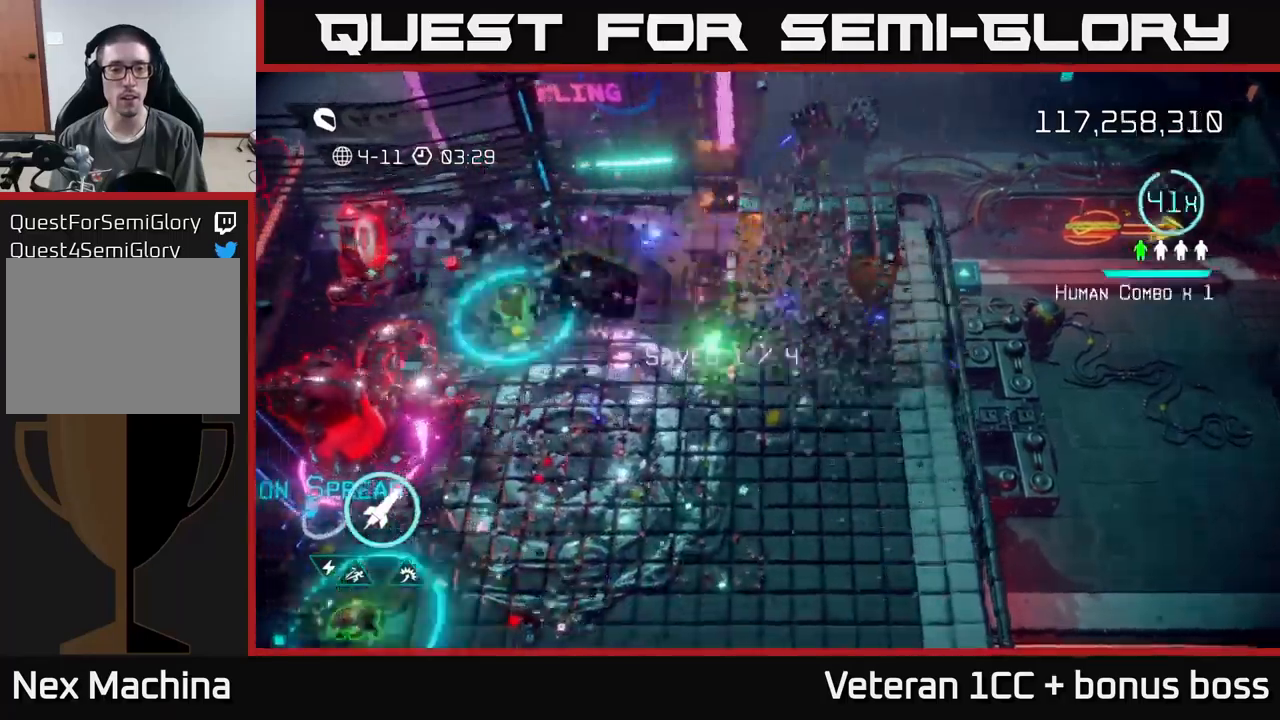
{"buttons": ["R2"], "left_stick": "down-left", "right_stick": "left", "events": [[483, "R2", "down"]]}
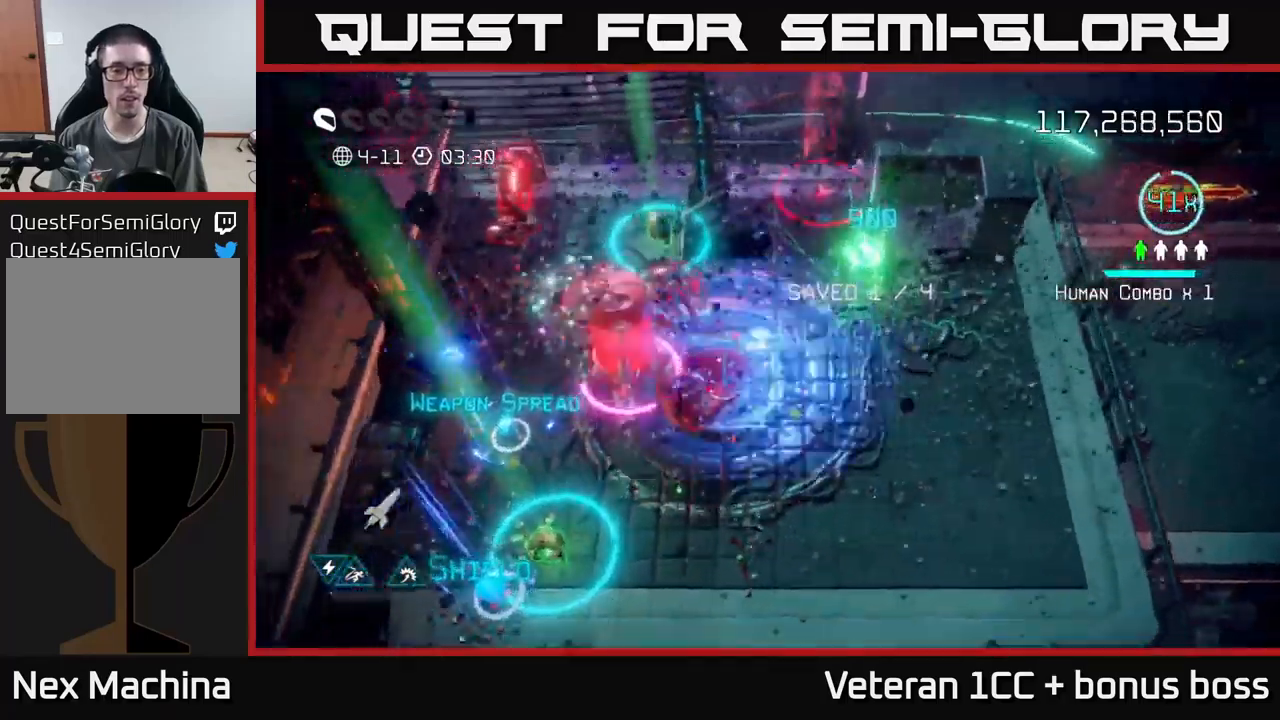
{"buttons": [], "left_stick": "down-left", "right_stick": "up-left", "events": [[50, "R2", "up"], [116, "left_stick", "down-right"], [366, "right_stick", "up-left"], [433, "left_stick", "down-left"]]}
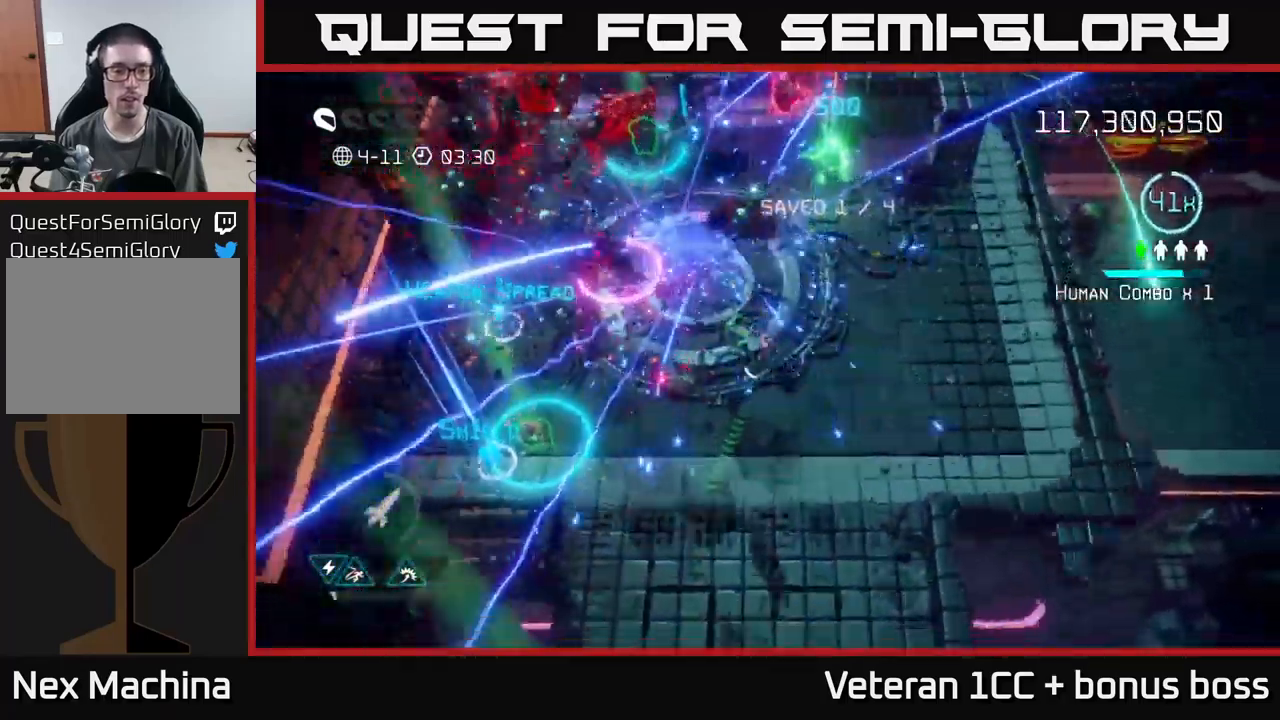
{"buttons": ["L2"], "left_stick": "up", "right_stick": "down-left", "events": [[350, "left_stick", "up-left"], [450, "L2", "down"], [466, "left_stick", "up"], [500, "right_stick", "down-left"]]}
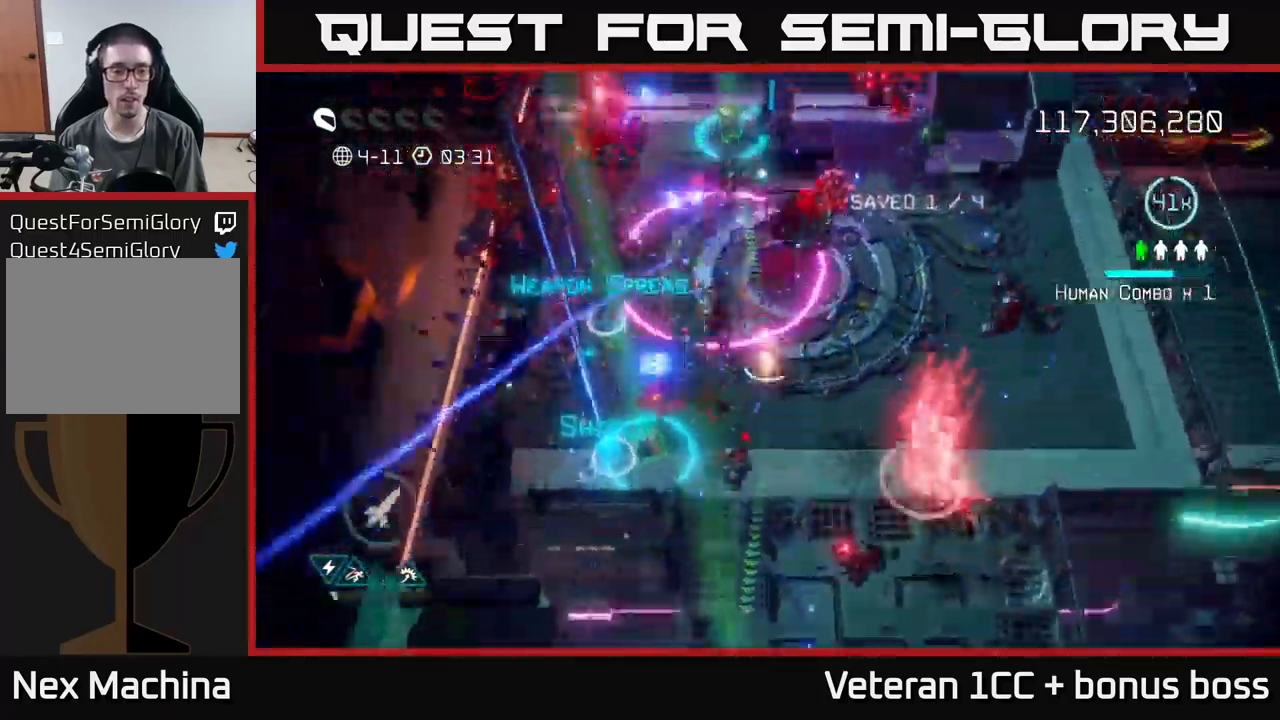
{"buttons": [], "left_stick": "down-left", "right_stick": "down", "events": [[133, "L2", "up"], [266, "left_stick", "down-left"], [333, "right_stick", "down"]]}
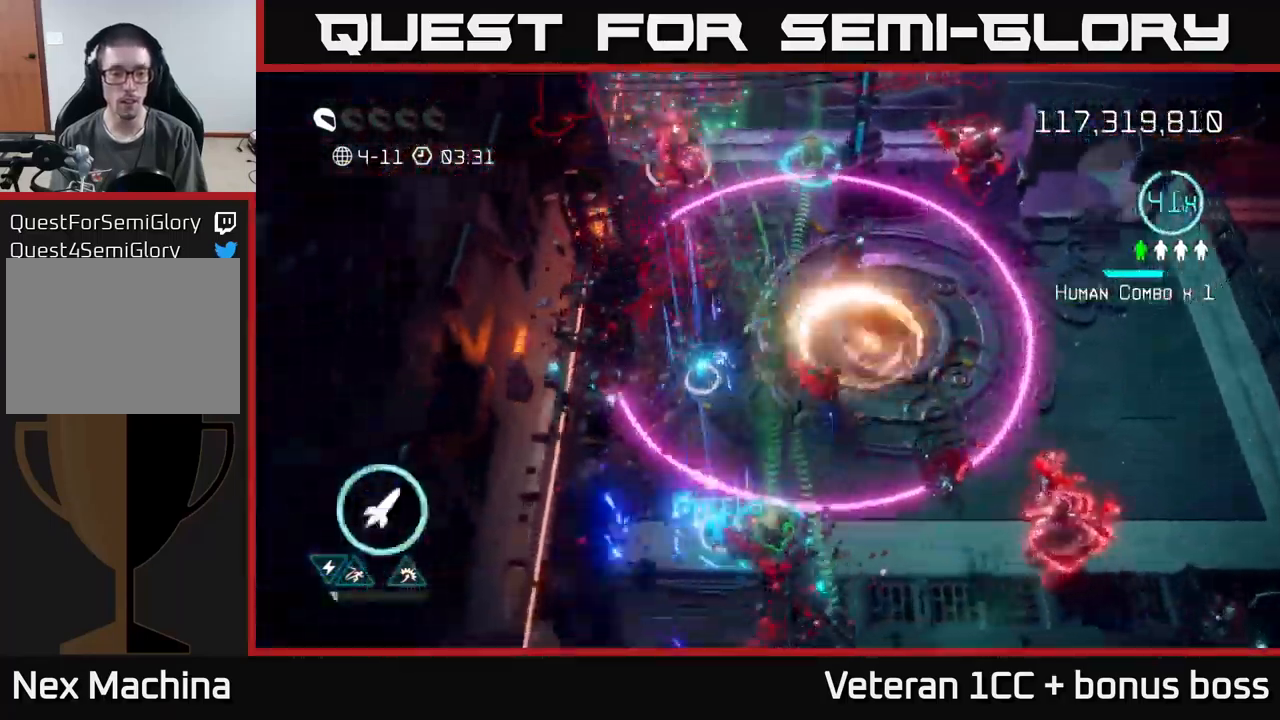
{"buttons": [], "left_stick": "down", "right_stick": "right", "events": [[83, "left_stick", "down"], [300, "right_stick", "down-right"], [450, "right_stick", "right"]]}
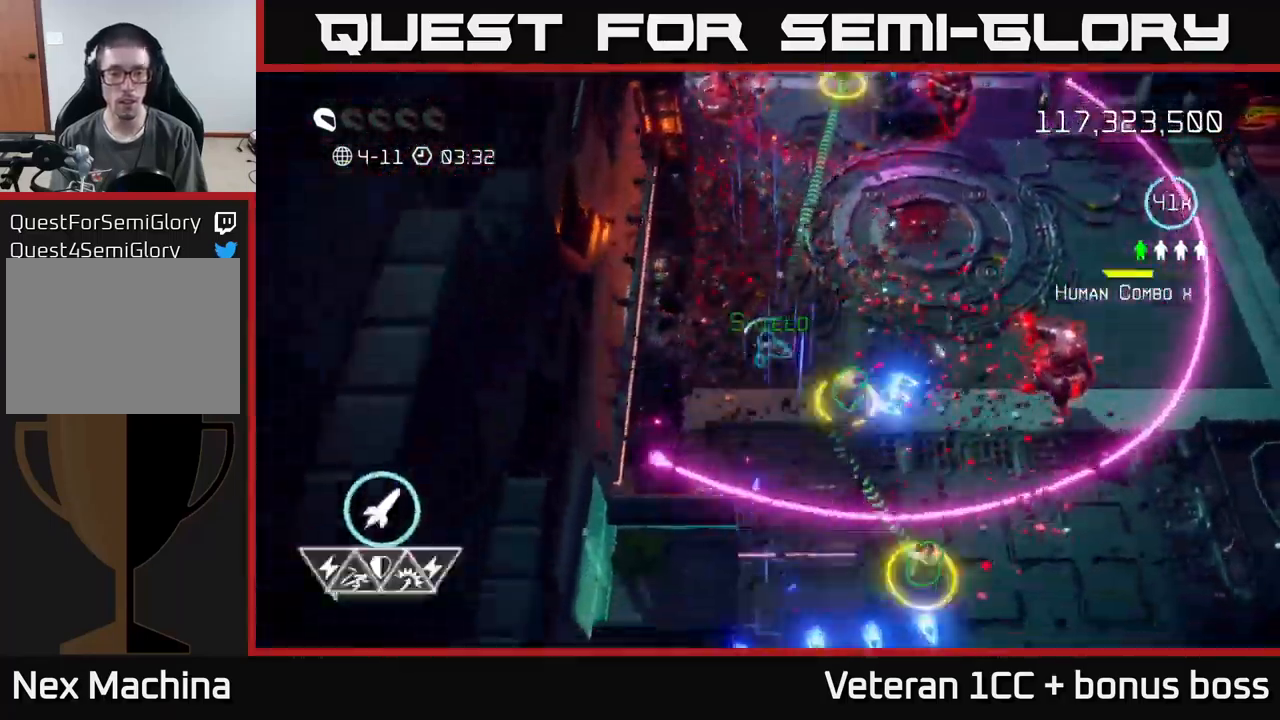
{"buttons": [], "left_stick": "up-right", "right_stick": "right", "events": [[166, "left_stick", "right"], [250, "left_stick", "up-right"]]}
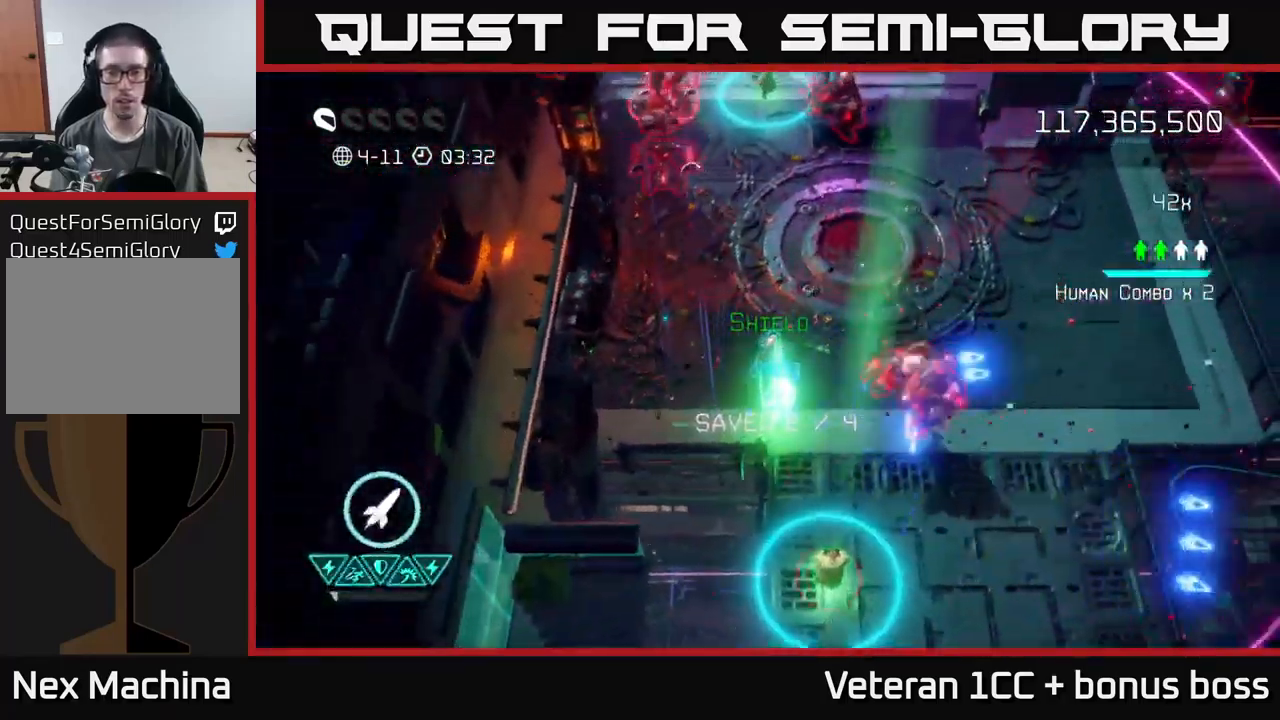
{"buttons": [], "left_stick": "down", "right_stick": "right", "events": [[33, "right_stick", "down-right"], [166, "right_stick", "down"], [183, "left_stick", "down"], [283, "right_stick", "right"]]}
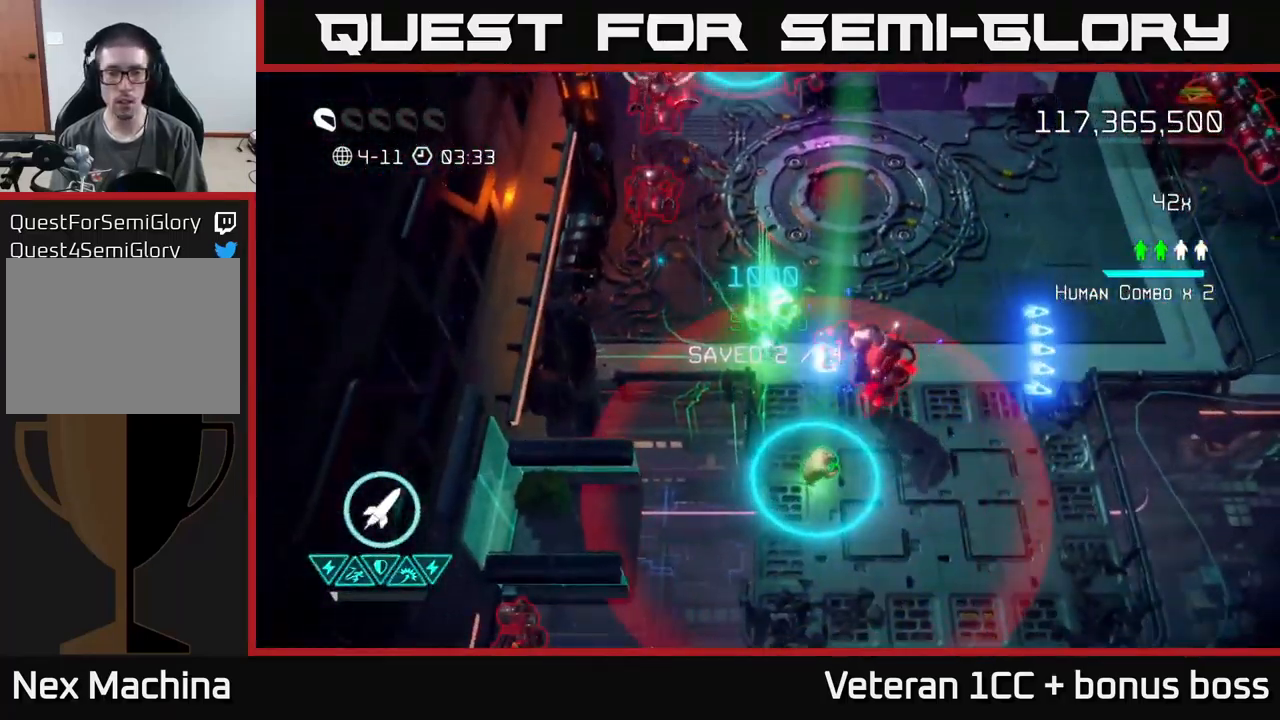
{"buttons": [], "left_stick": "center", "right_stick": "down-right", "events": [[16, "left_stick", "center"], [116, "right_stick", "down-right"]]}
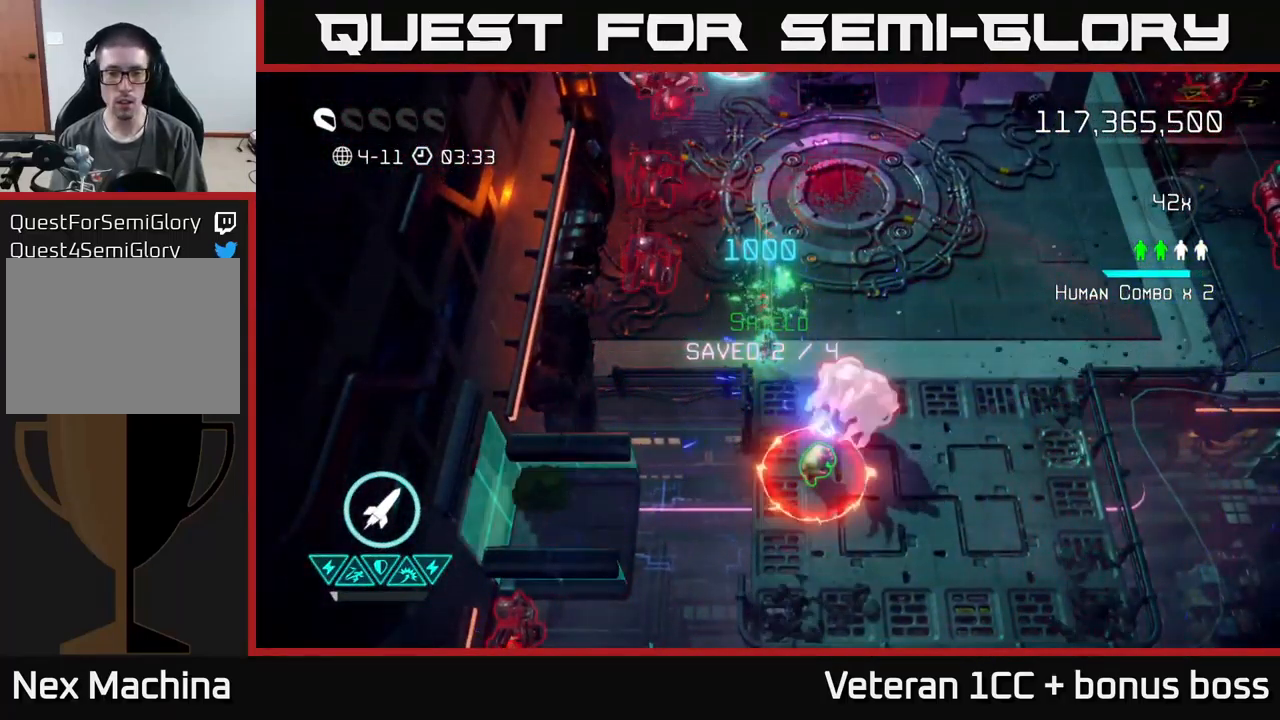
{"buttons": [], "left_stick": "down", "right_stick": "down", "events": [[66, "left_stick", "right"], [250, "right_stick", "down"], [483, "left_stick", "down"]]}
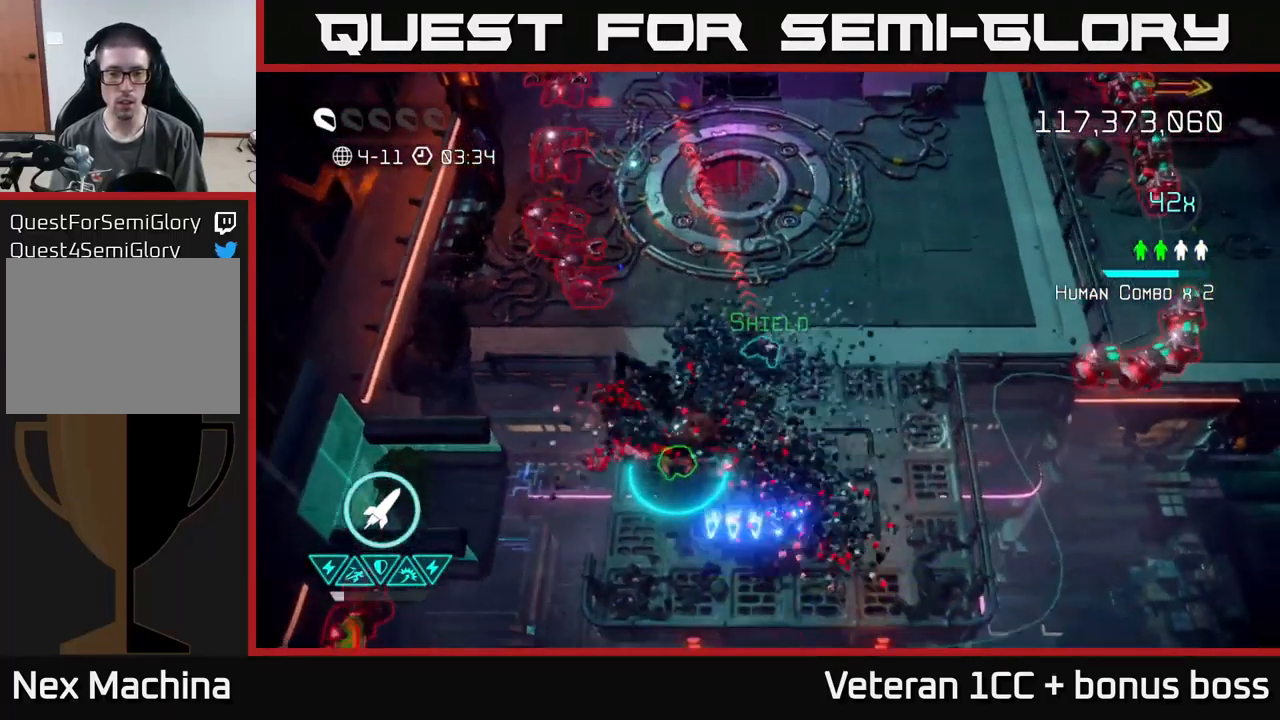
{"buttons": [], "left_stick": "down", "right_stick": "up-right", "events": [[50, "right_stick", "down-right"], [200, "right_stick", "right"], [216, "left_stick", "down-right"], [349, "left_stick", "down"], [432, "right_stick", "up-right"]]}
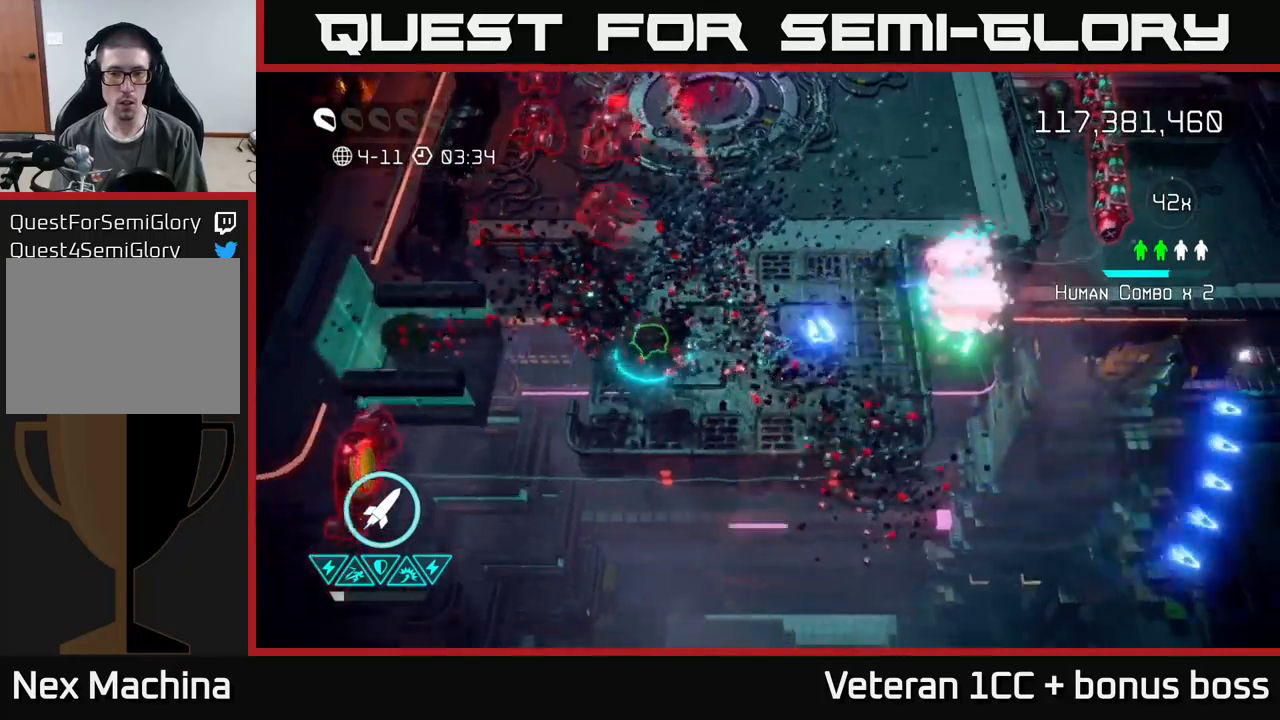
{"buttons": [], "left_stick": "down-left", "right_stick": "up-right", "events": [[300, "left_stick", "left"], [433, "left_stick", "down-left"]]}
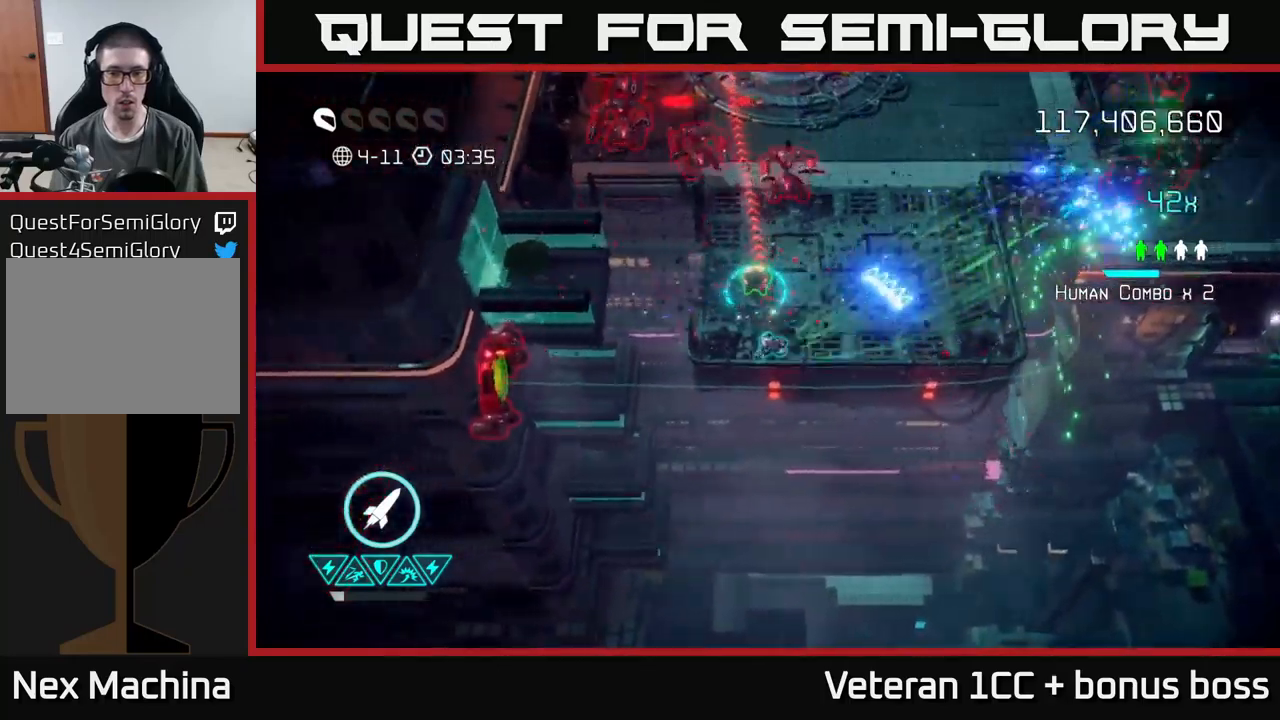
{"buttons": [], "left_stick": "right", "right_stick": "up", "events": [[133, "left_stick", "up-left"], [317, "right_stick", "up"], [333, "left_stick", "up-right"], [383, "left_stick", "right"]]}
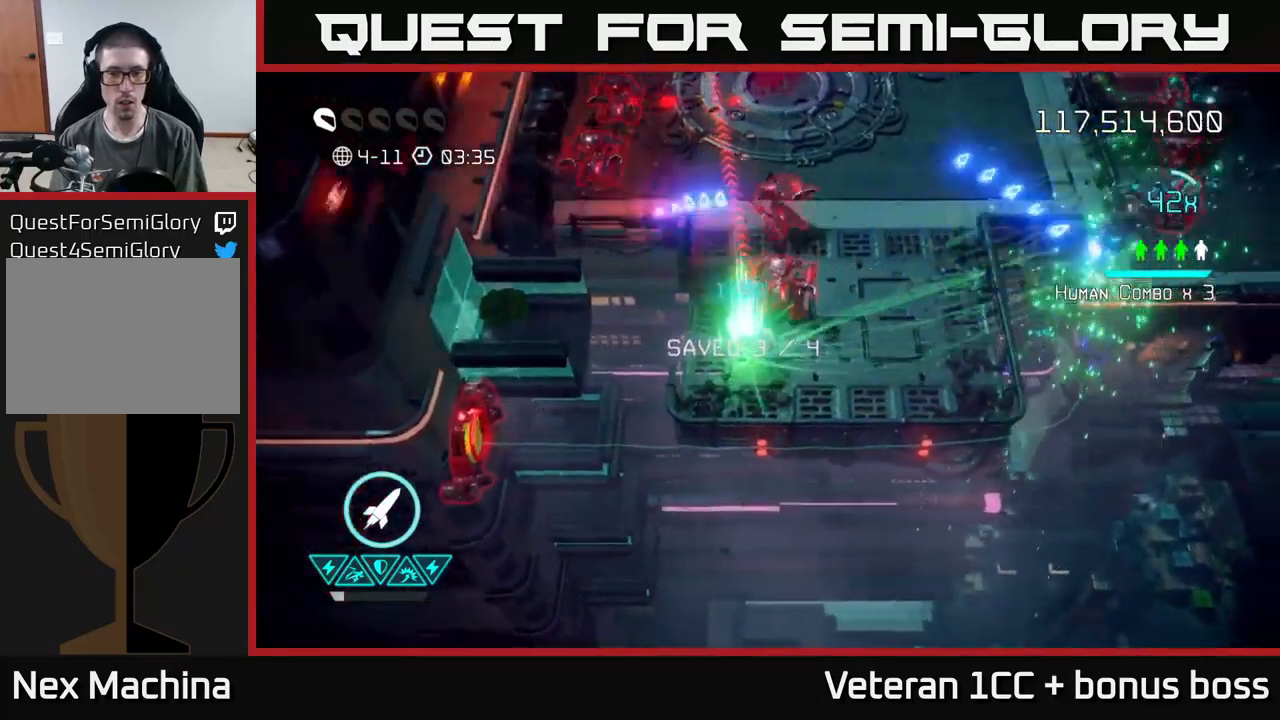
{"buttons": [], "left_stick": "up-left", "right_stick": "up-left", "events": [[50, "right_stick", "up-left"], [200, "left_stick", "up"], [400, "left_stick", "up-left"]]}
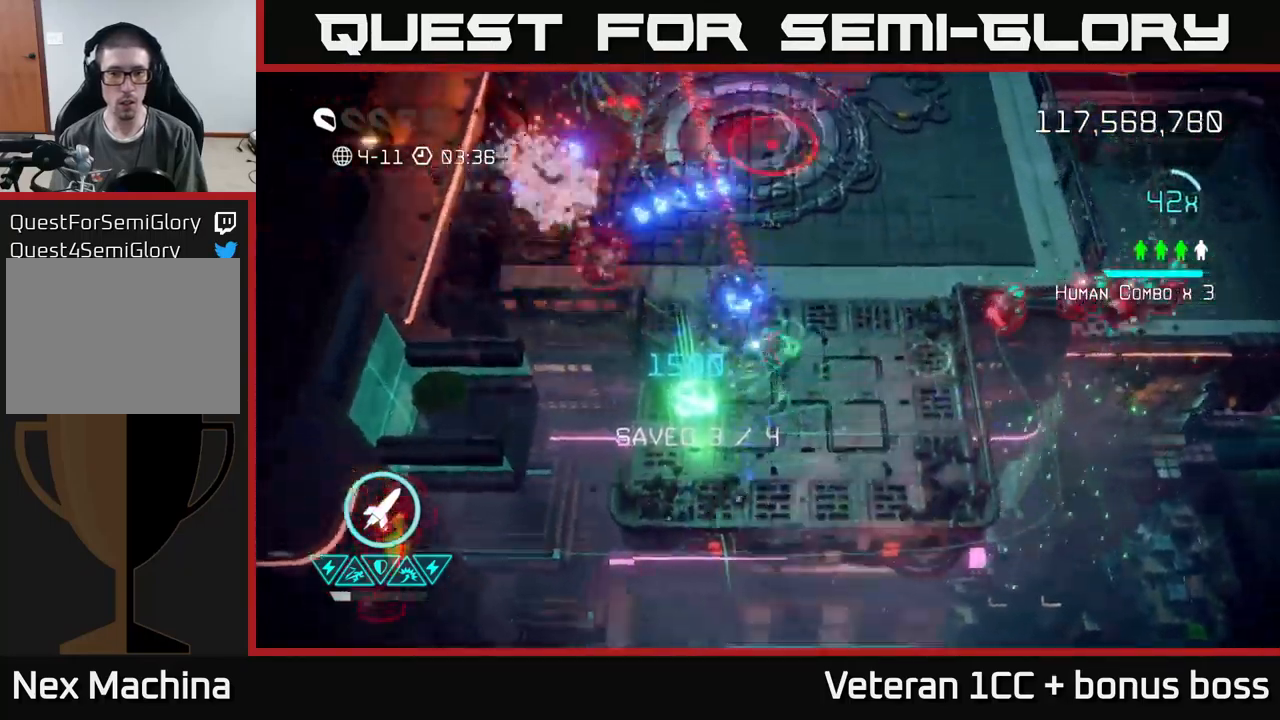
{"buttons": [], "left_stick": "down-left", "right_stick": "up-right", "events": [[50, "R2", "down"], [50, "left_stick", "up-right"], [117, "left_stick", "down"], [167, "R2", "up"], [283, "left_stick", "down-left"], [333, "right_stick", "up"], [450, "right_stick", "up-right"]]}
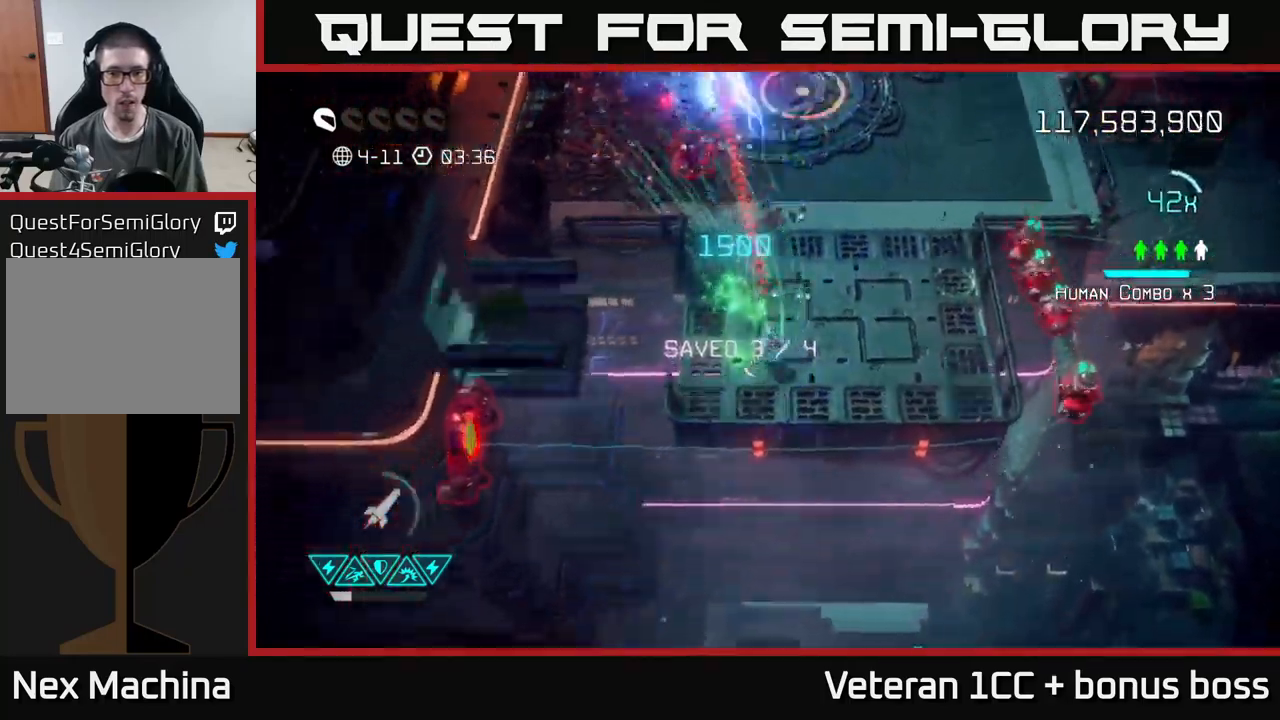
{"buttons": [], "left_stick": "up", "right_stick": "down-right", "events": [[50, "right_stick", "right"], [217, "left_stick", "down-right"], [283, "left_stick", "right"], [317, "right_stick", "down-right"], [467, "left_stick", "up"]]}
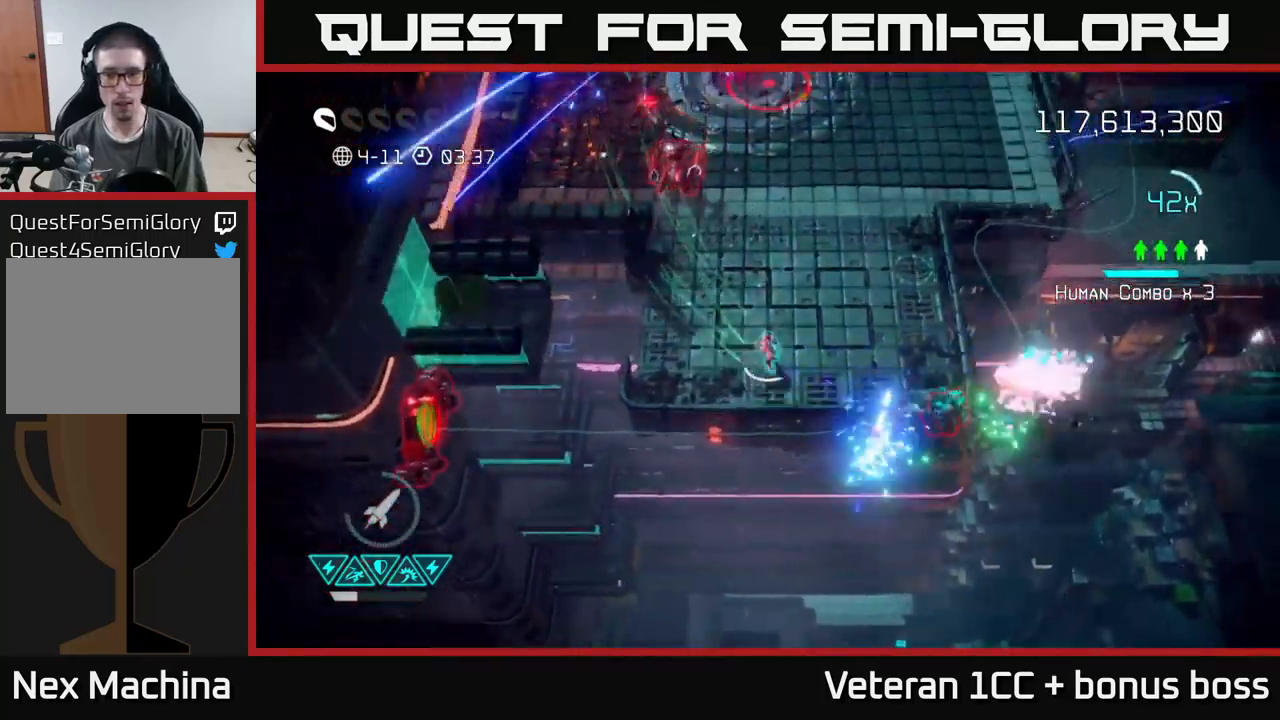
{"buttons": [], "left_stick": "up", "right_stick": "up-left", "events": [[50, "left_stick", "left"], [83, "right_stick", "right"], [117, "left_stick", "down-left"], [333, "left_stick", "up"], [350, "right_stick", "up-left"]]}
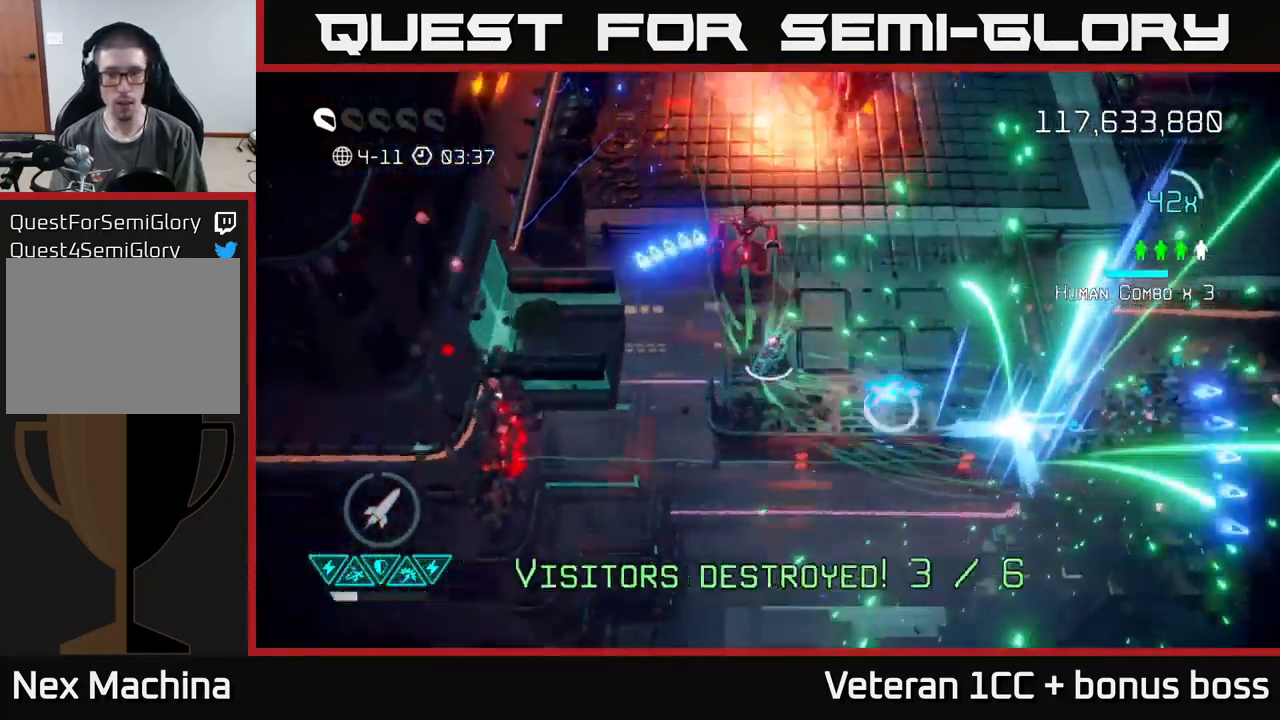
{"buttons": [], "left_stick": "up", "right_stick": "up", "events": [[200, "left_stick", "up-right"], [383, "right_stick", "up"], [400, "left_stick", "up"]]}
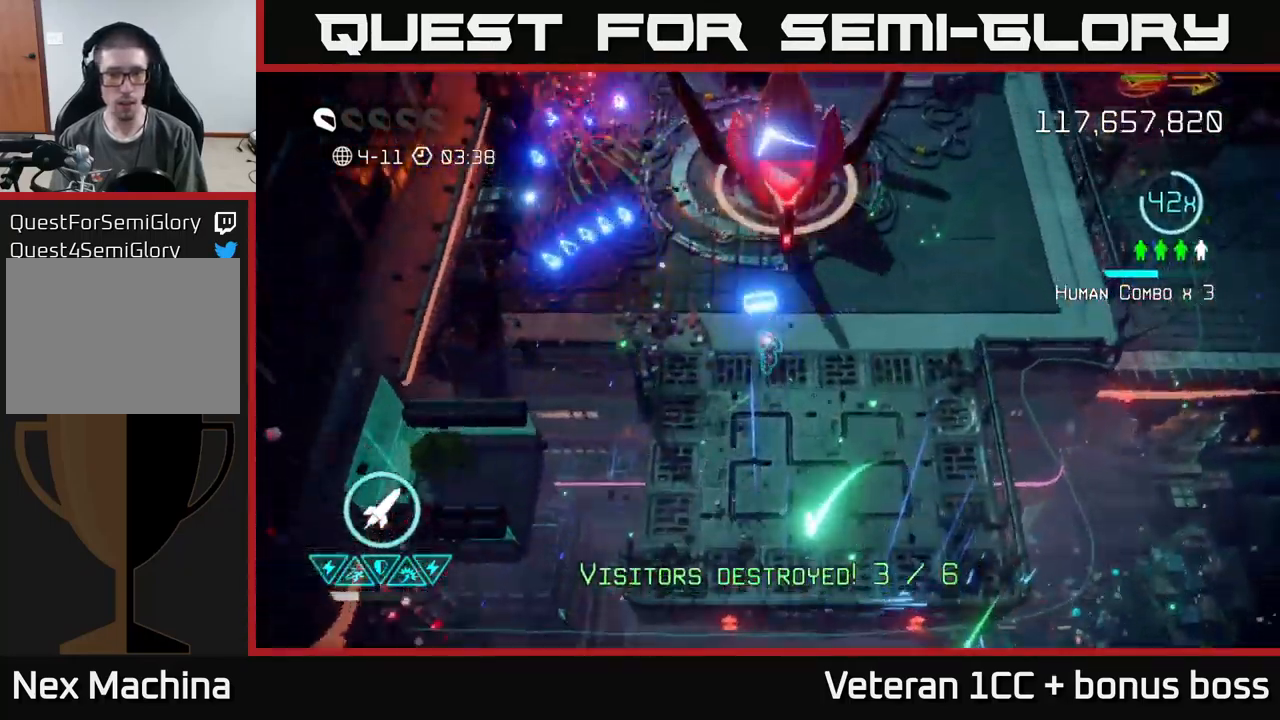
{"buttons": [], "left_stick": "up-left", "right_stick": "up", "events": [[67, "left_stick", "up-left"]]}
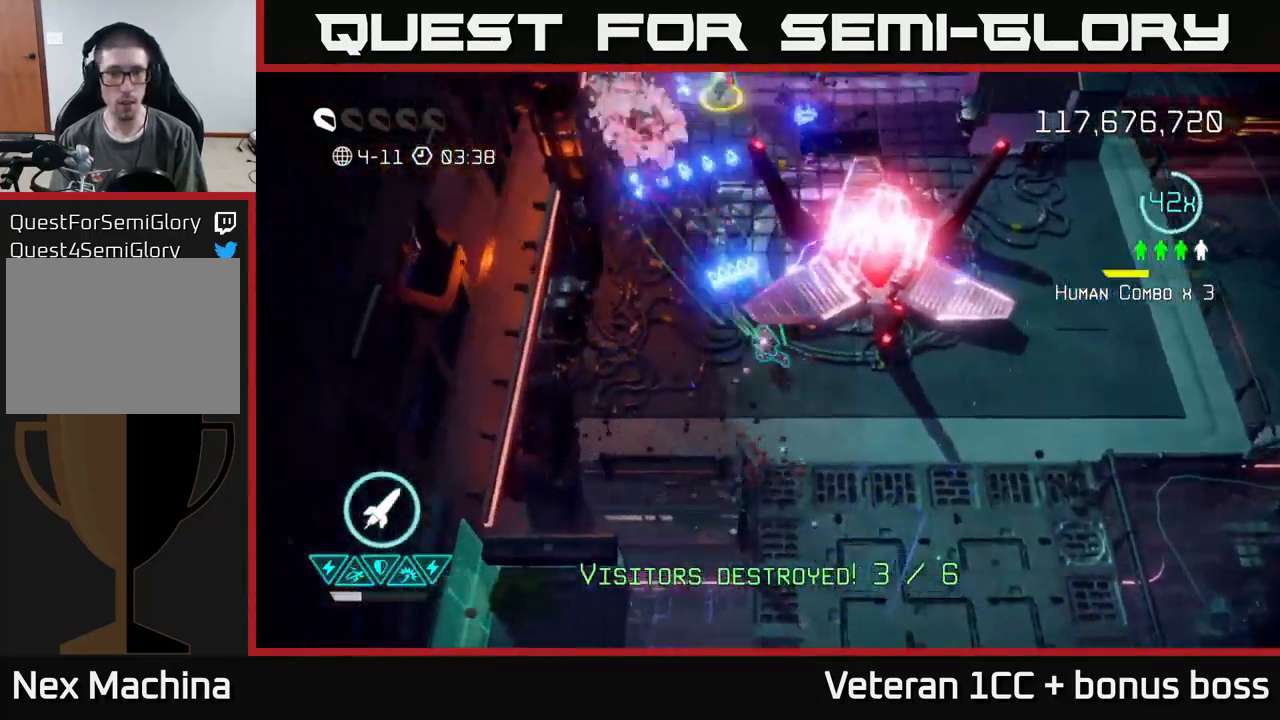
{"buttons": [], "left_stick": "up", "right_stick": "up", "events": [[483, "left_stick", "up"]]}
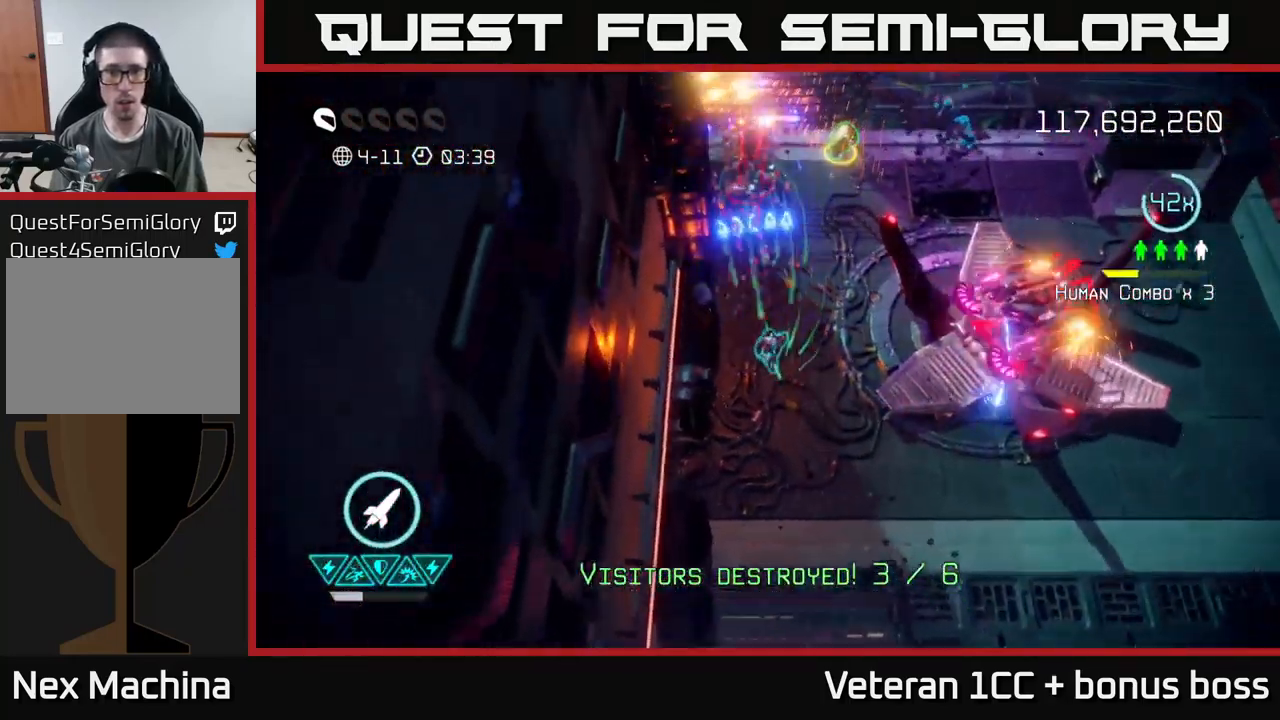
{"buttons": [], "left_stick": "up-right", "right_stick": "up-right", "events": [[233, "right_stick", "up-right"], [250, "left_stick", "up-right"]]}
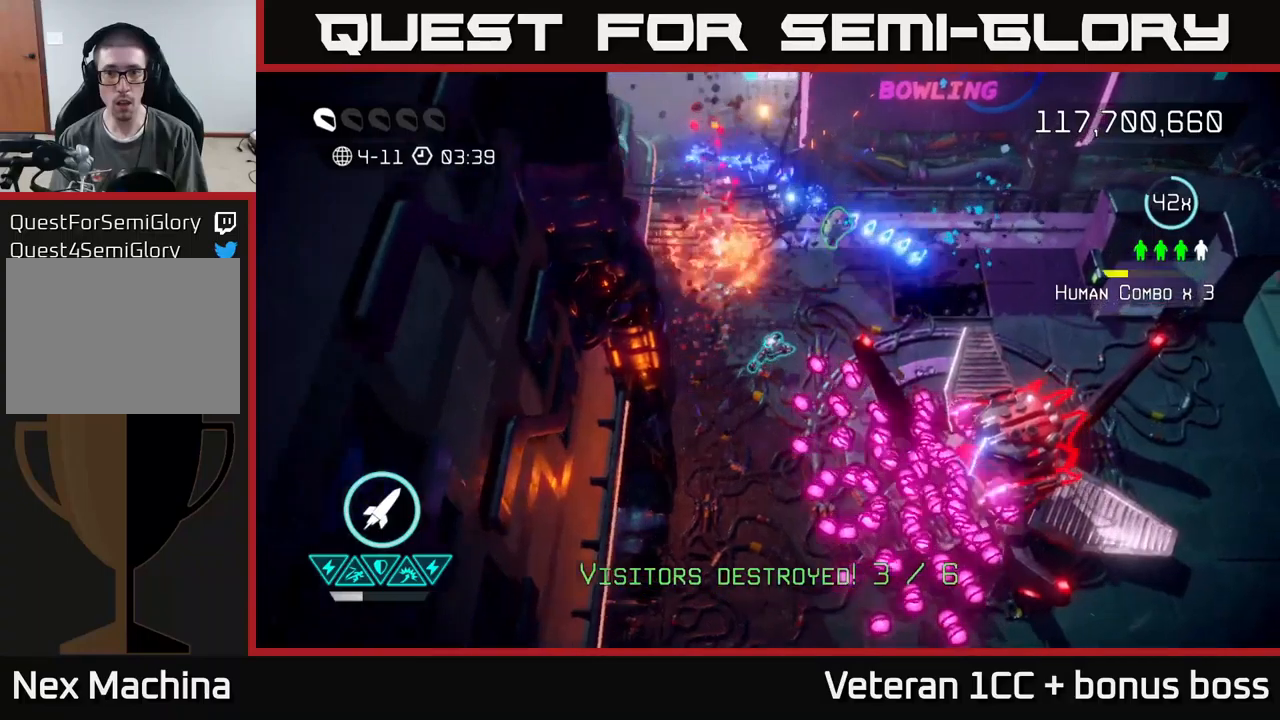
{"buttons": ["L2"], "left_stick": "right", "right_stick": "right", "events": [[84, "L2", "down"], [84, "right_stick", "right"], [234, "left_stick", "right"], [384, "L2", "up"], [434, "L2", "down"]]}
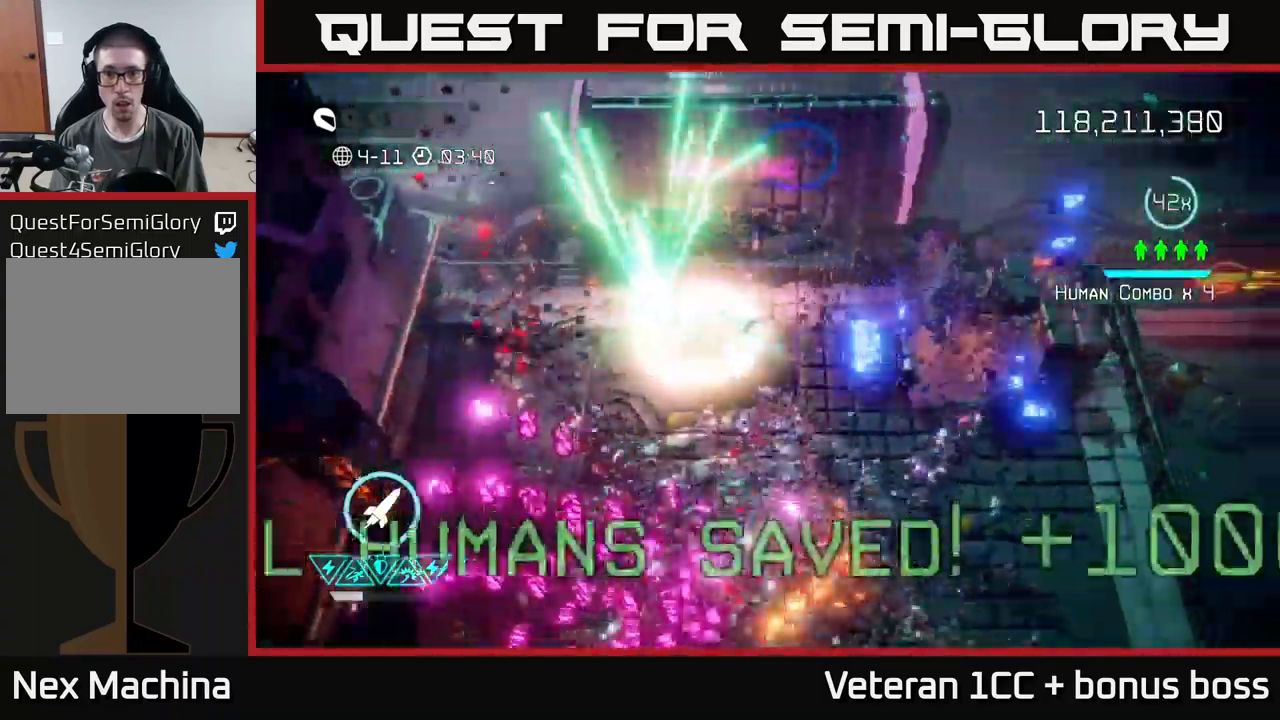
{"buttons": [], "left_stick": "down-right", "right_stick": "up-right", "events": [[50, "L2", "up"], [300, "right_stick", "up-right"], [450, "left_stick", "down-right"]]}